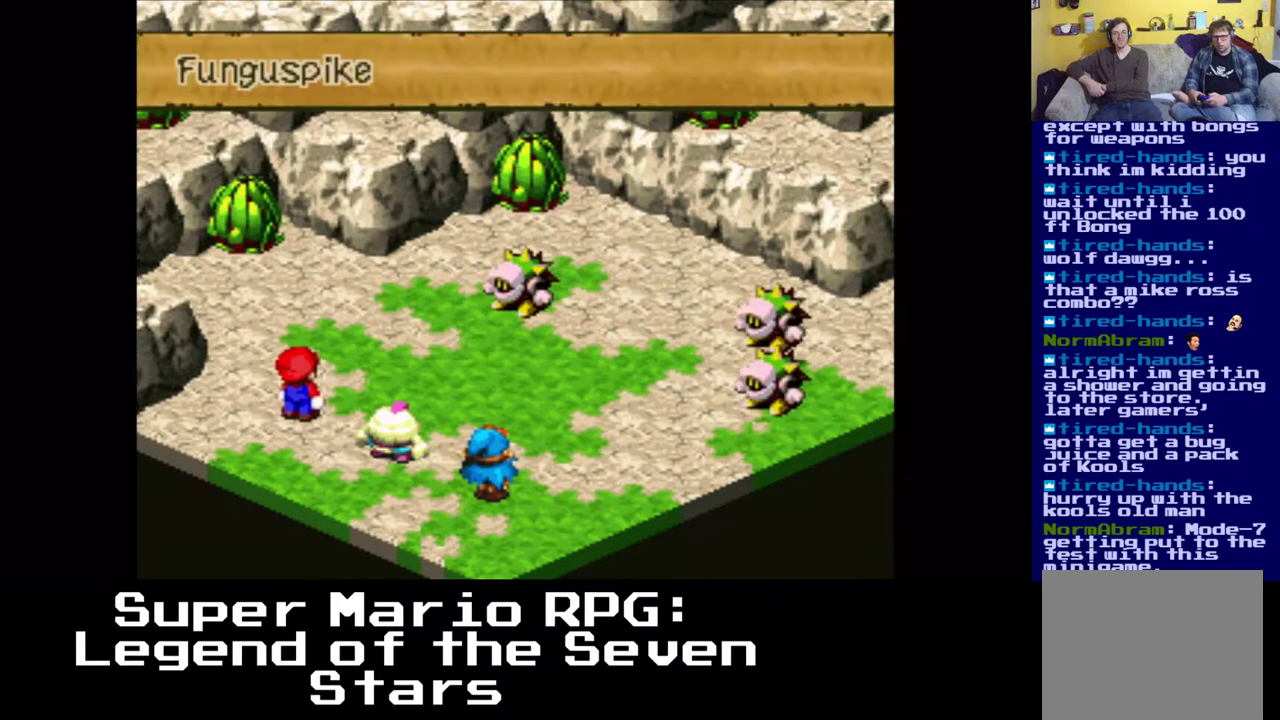
Gameplay with a controller (Xbox layout); each line is a JSON object with the inputs held at the frame after it. "events" lists button and stick changes between this image and that frame as [ms after this image, input, new state], when the widget could be followed in between.
{"buttons": ["B"], "left_stick": "center", "right_stick": "center", "events": [[467, "B", "down"]]}
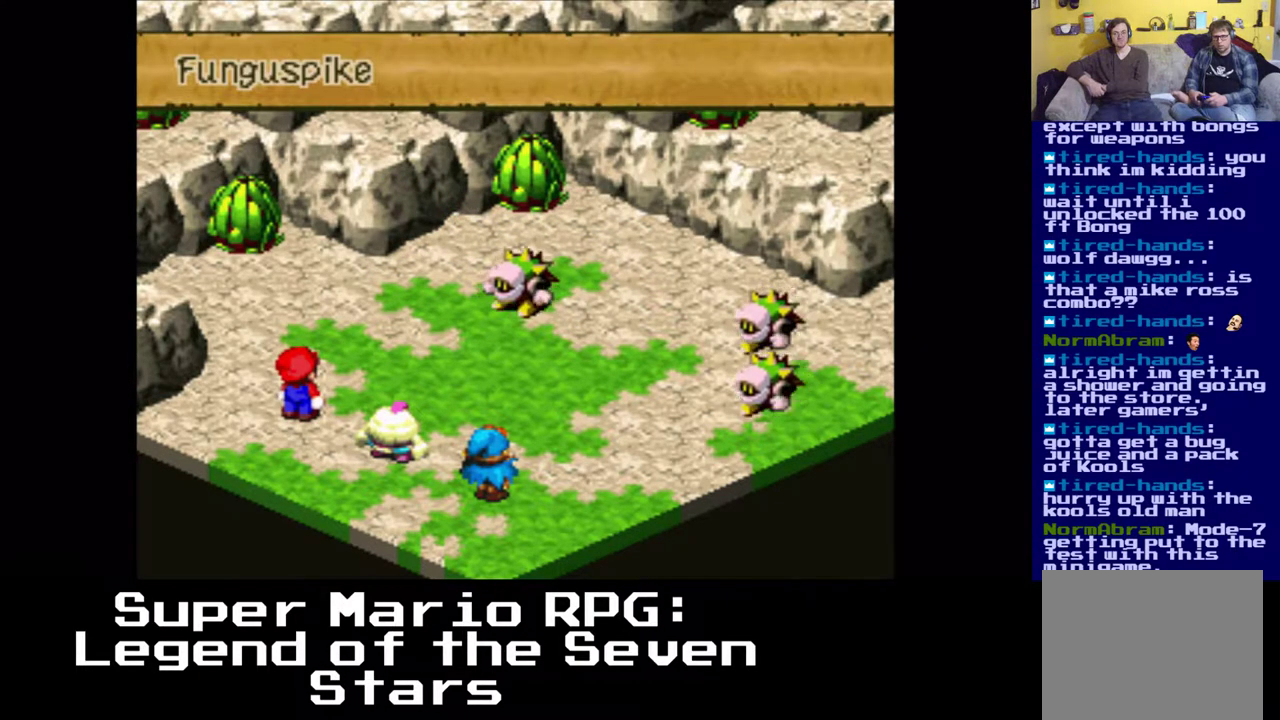
{"buttons": [], "left_stick": "center", "right_stick": "center", "events": [[167, "B", "up"]]}
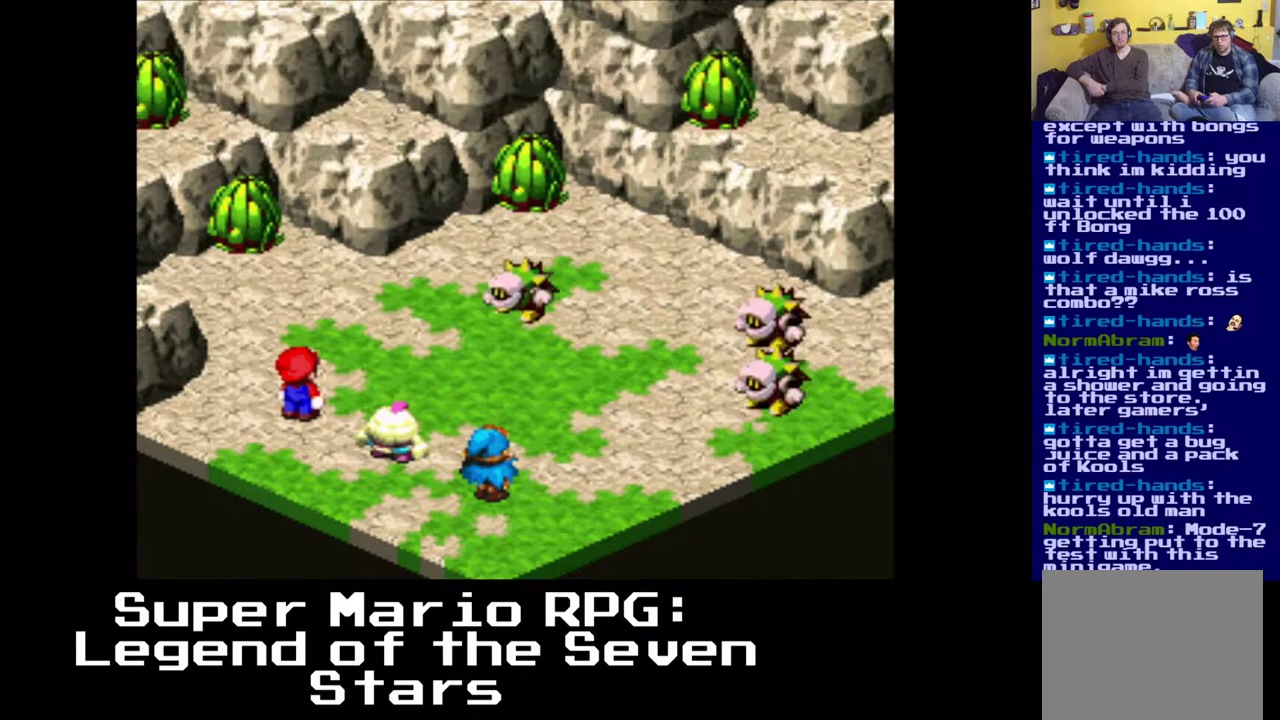
{"buttons": [], "left_stick": "center", "right_stick": "center", "events": []}
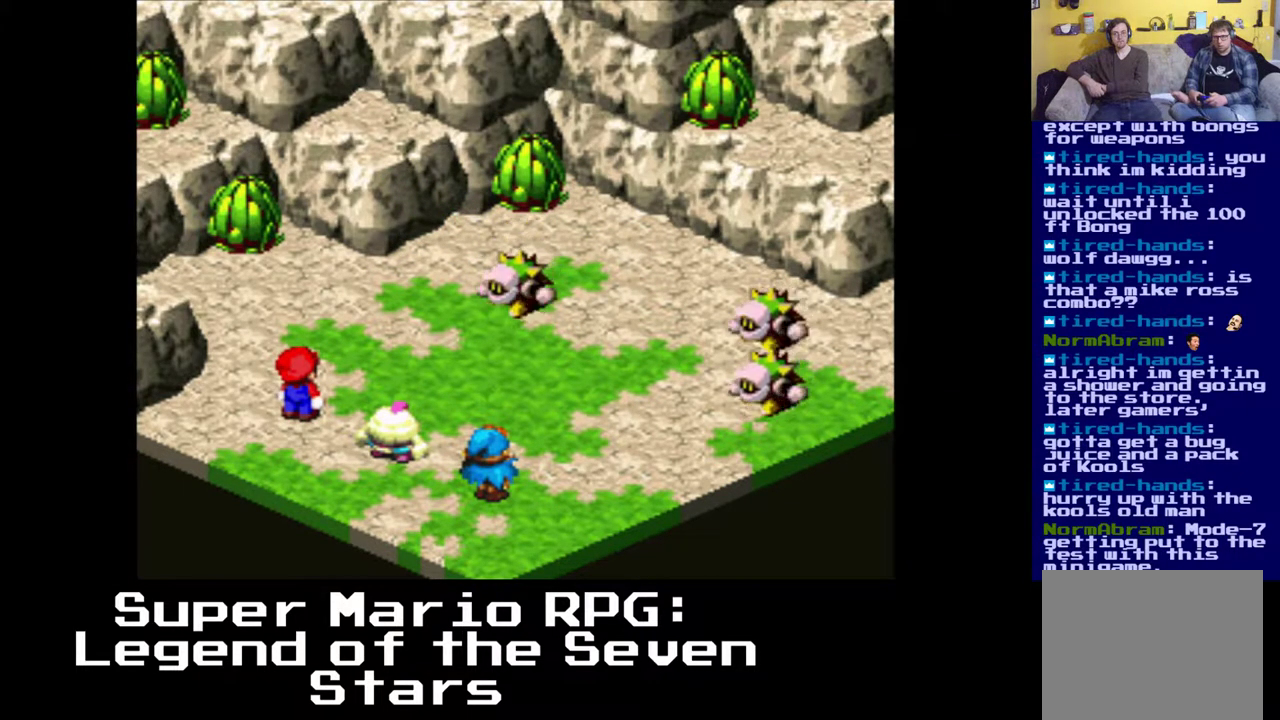
{"buttons": [], "left_stick": "center", "right_stick": "center", "events": [[250, "B", "down"], [450, "B", "up"]]}
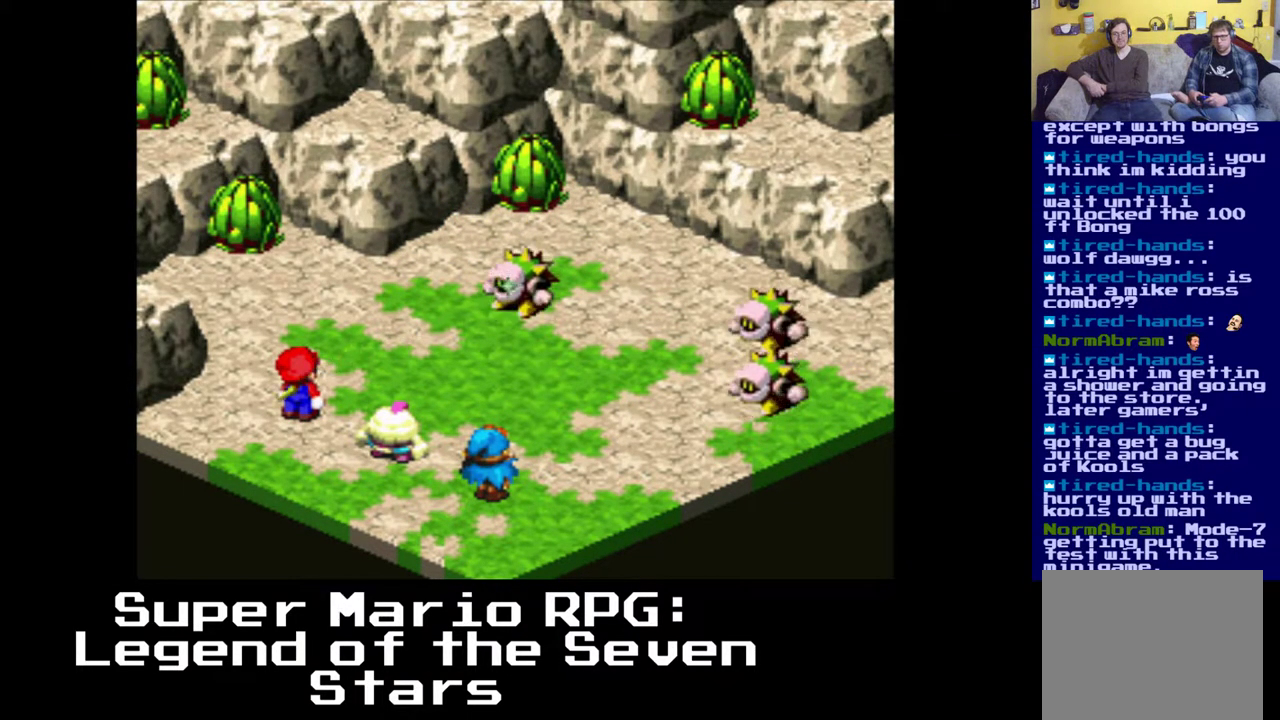
{"buttons": ["B"], "left_stick": "center", "right_stick": "center", "events": [[150, "B", "down"], [283, "B", "up"], [433, "B", "down"]]}
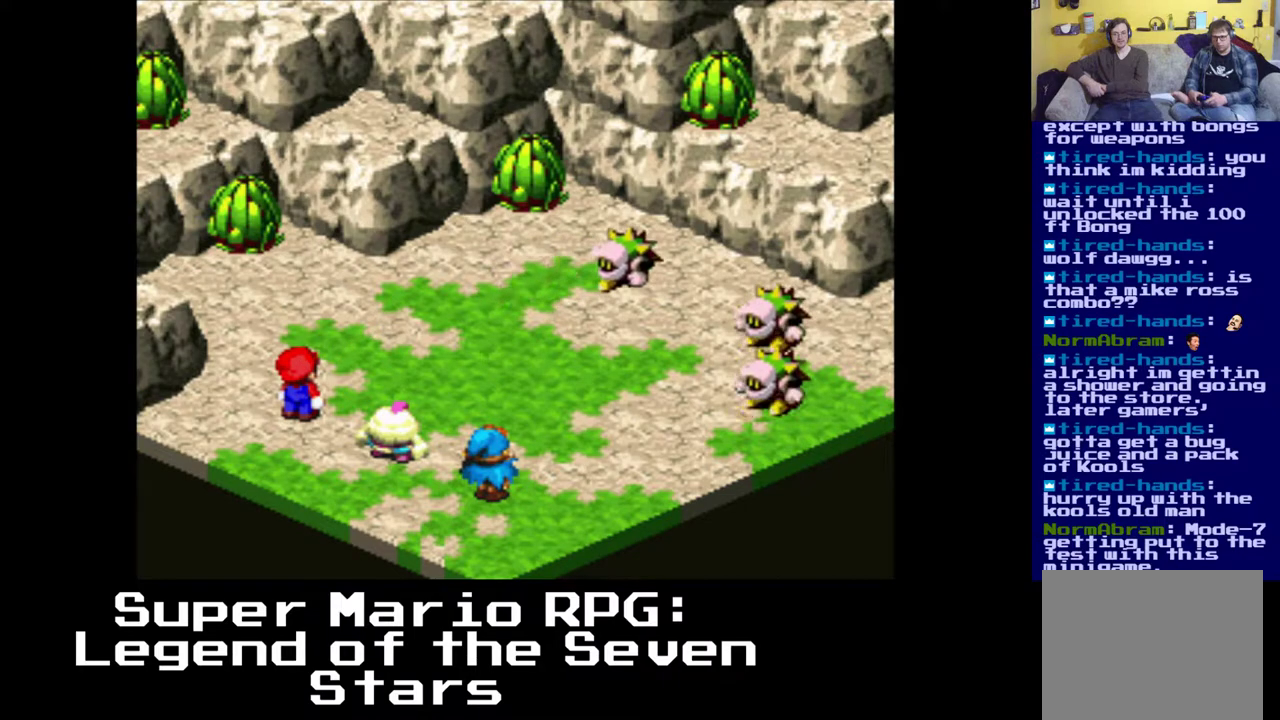
{"buttons": [], "left_stick": "center", "right_stick": "center", "events": [[83, "B", "up"]]}
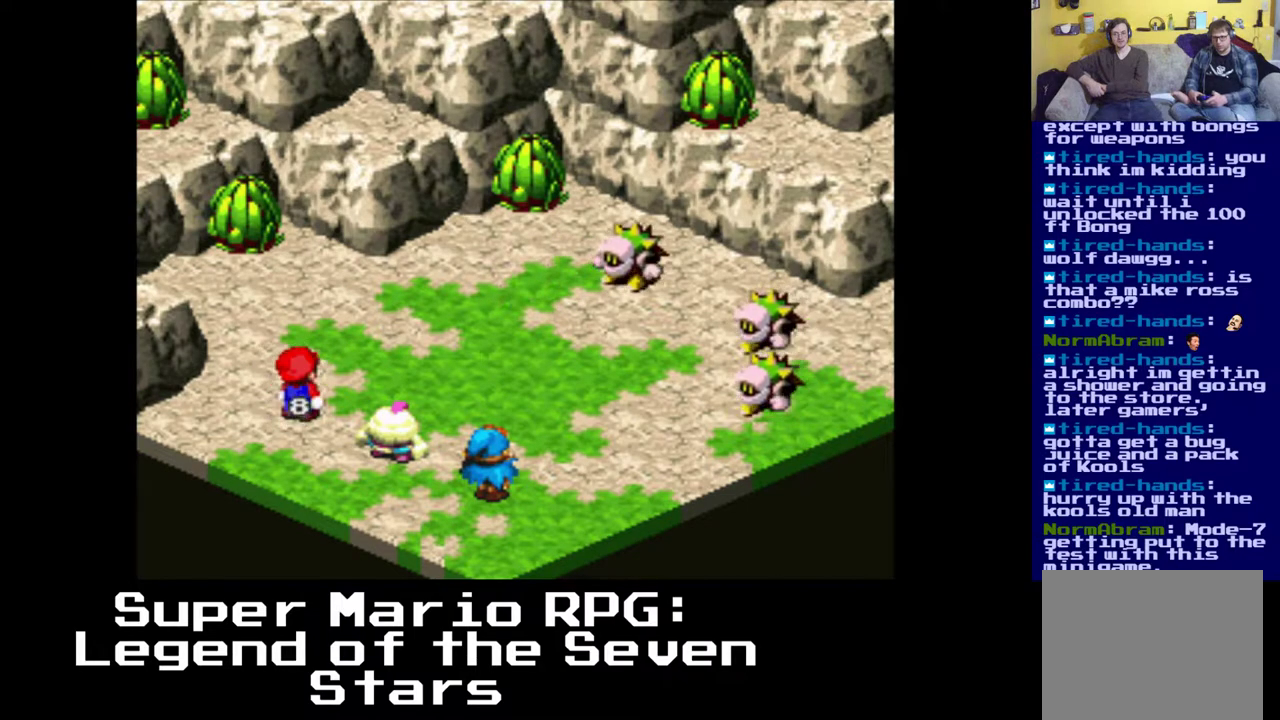
{"buttons": [], "left_stick": "center", "right_stick": "center", "events": []}
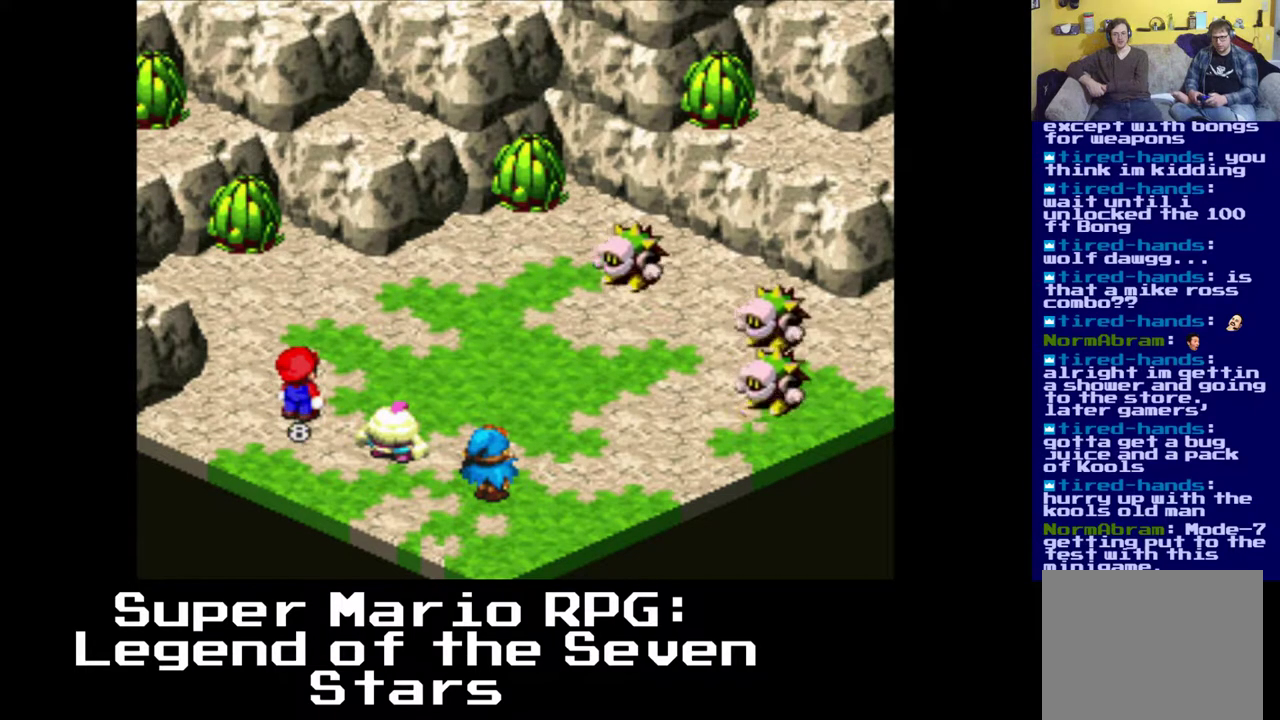
{"buttons": [], "left_stick": "center", "right_stick": "center", "events": []}
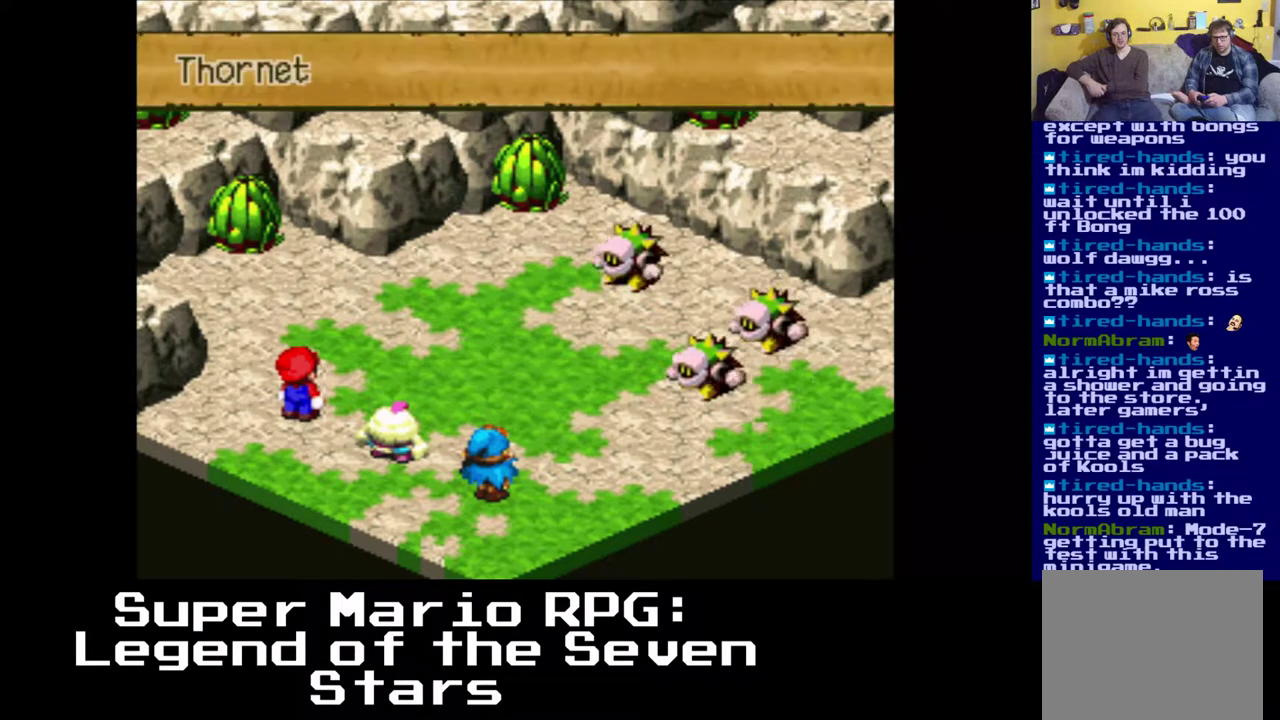
{"buttons": [], "left_stick": "center", "right_stick": "center", "events": []}
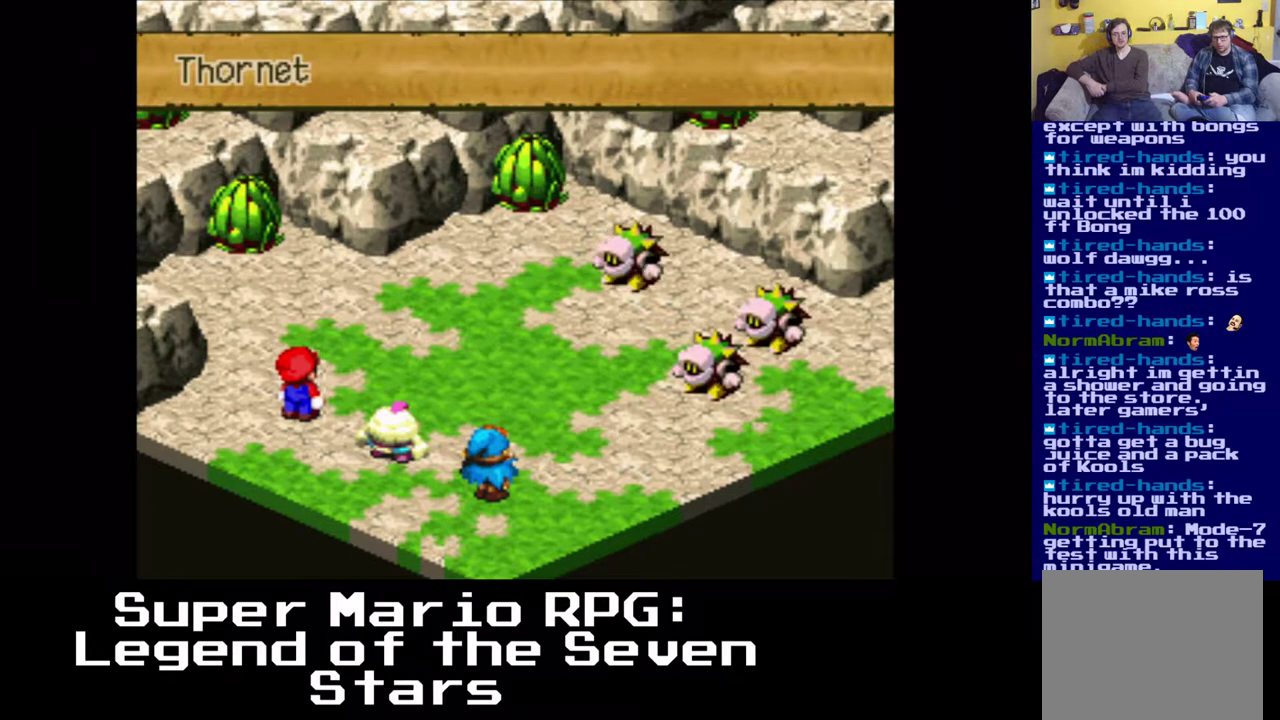
{"buttons": [], "left_stick": "center", "right_stick": "center", "events": [[67, "B", "down"], [167, "B", "up"]]}
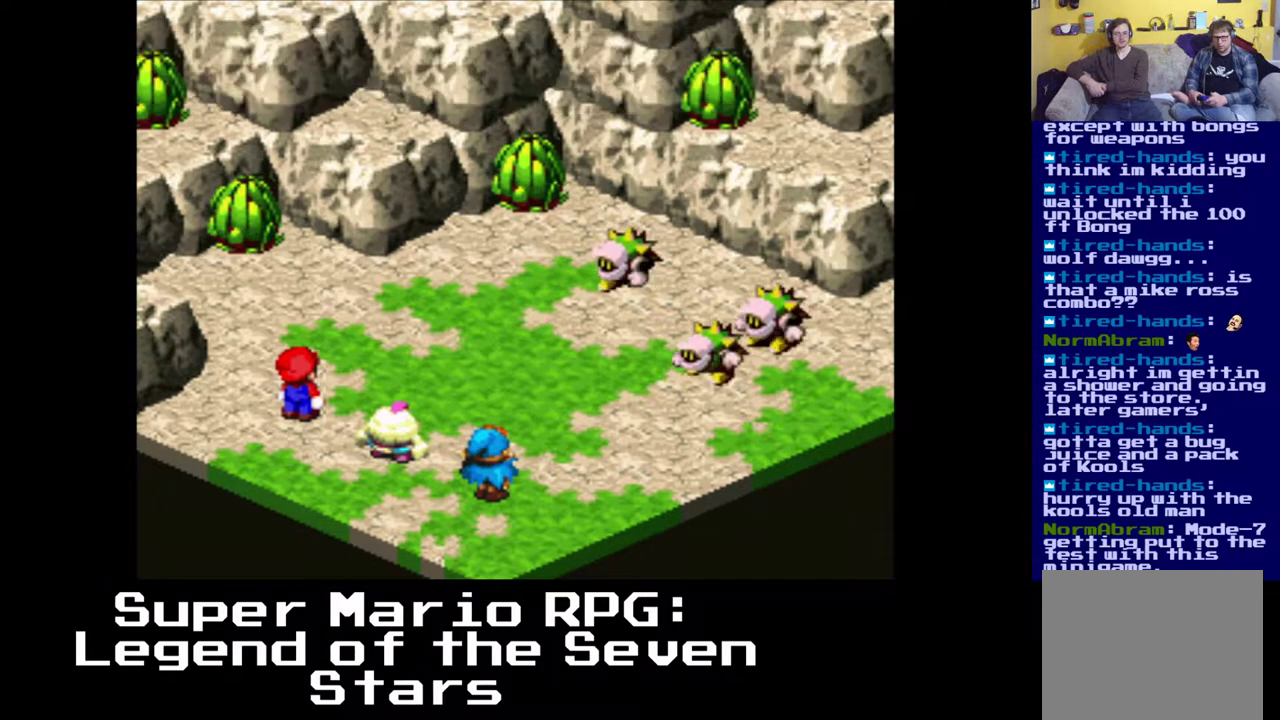
{"buttons": [], "left_stick": "center", "right_stick": "center", "events": []}
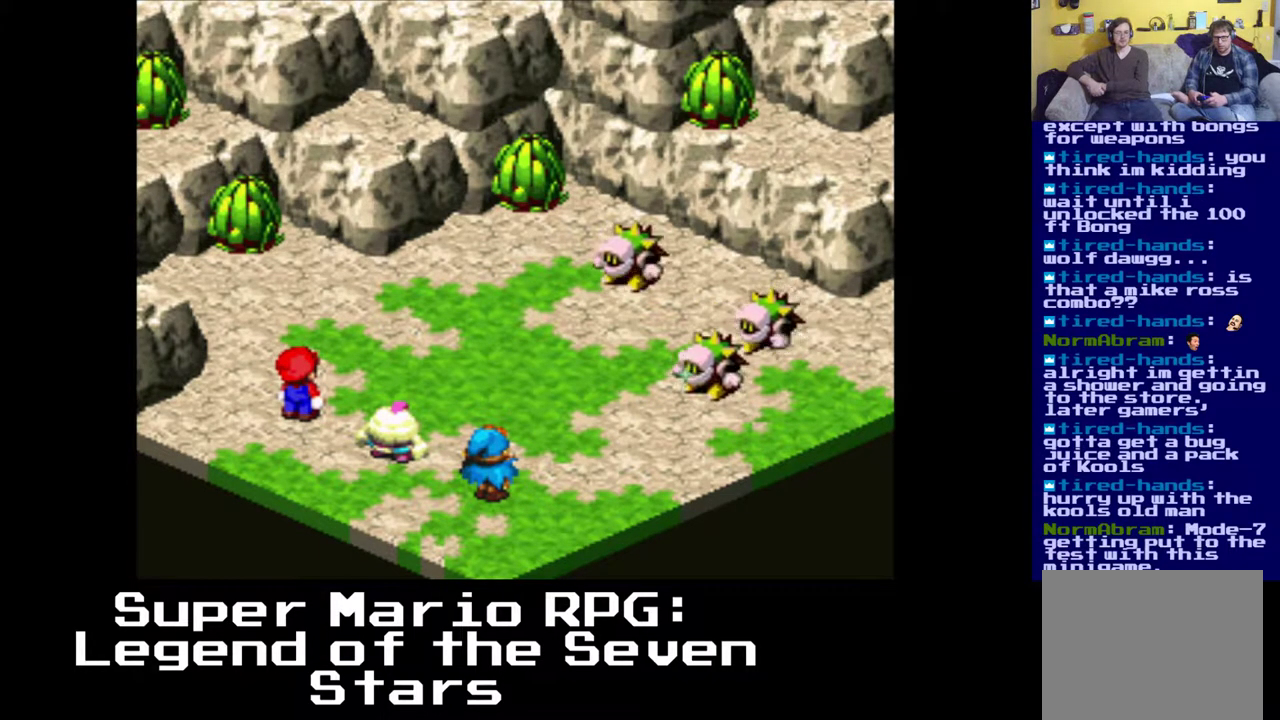
{"buttons": [], "left_stick": "center", "right_stick": "center", "events": [[200, "B", "down"], [317, "B", "up"]]}
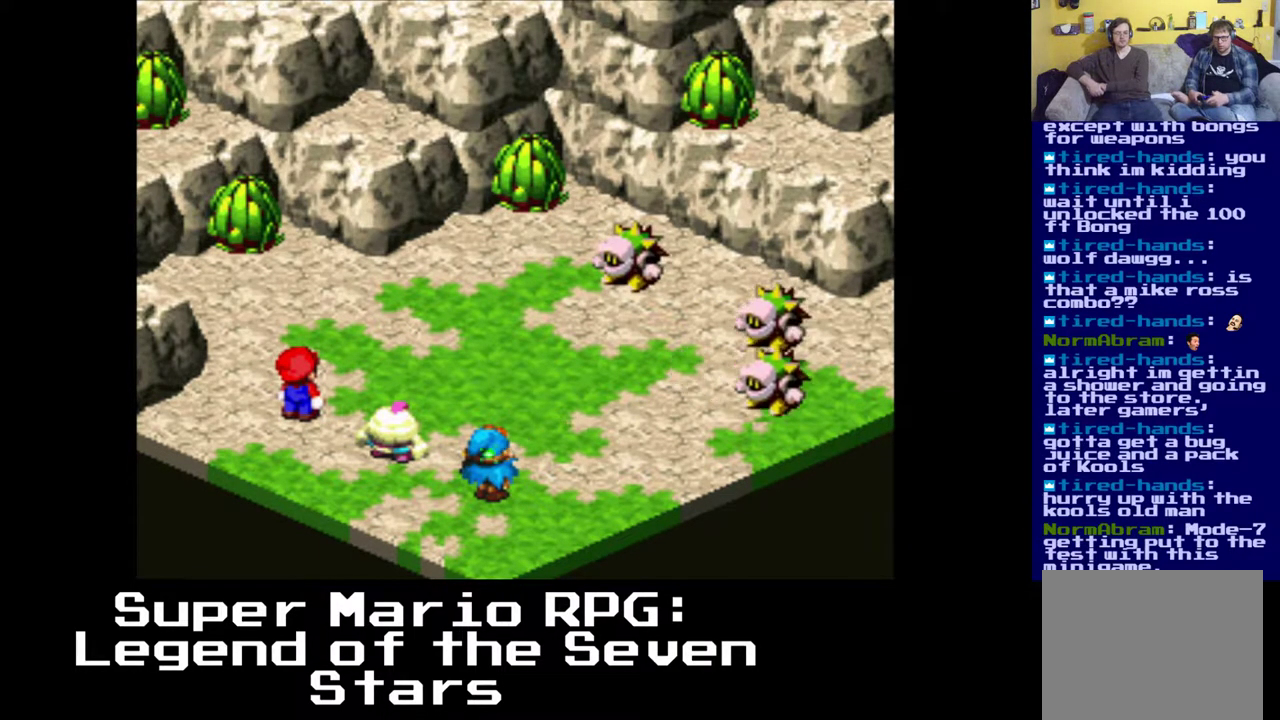
{"buttons": [], "left_stick": "center", "right_stick": "center", "events": []}
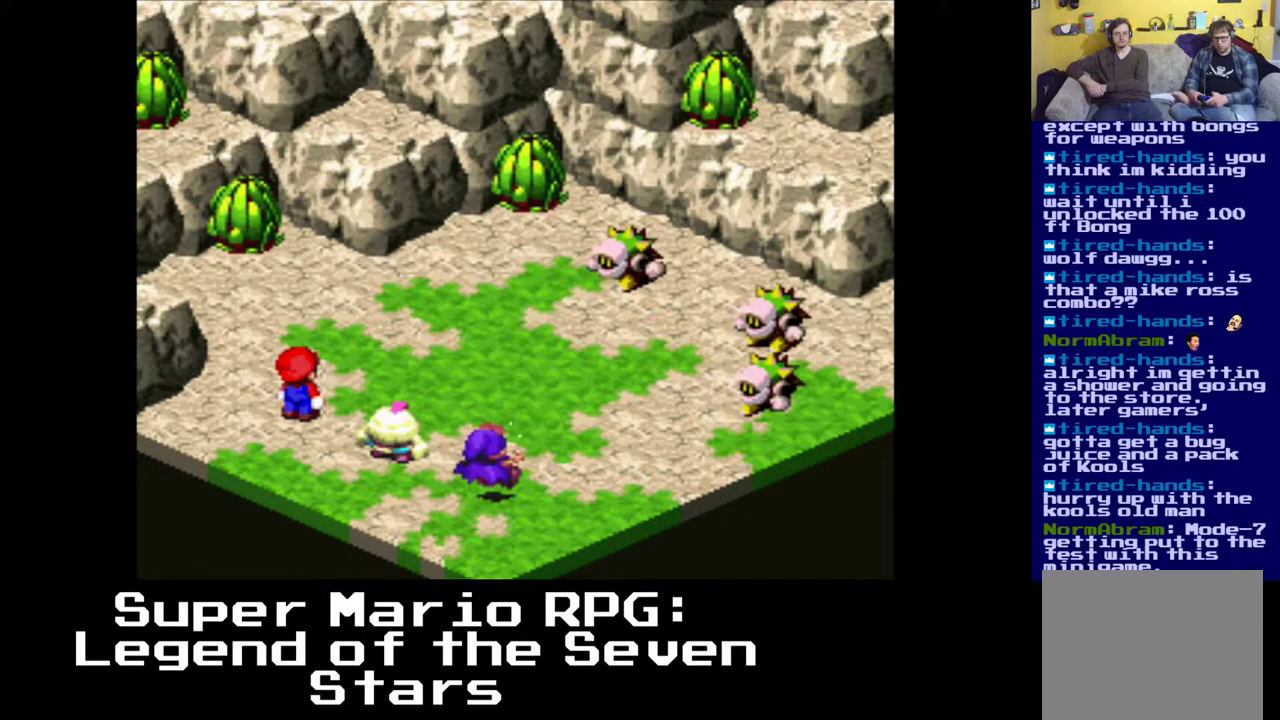
{"buttons": [], "left_stick": "center", "right_stick": "center", "events": []}
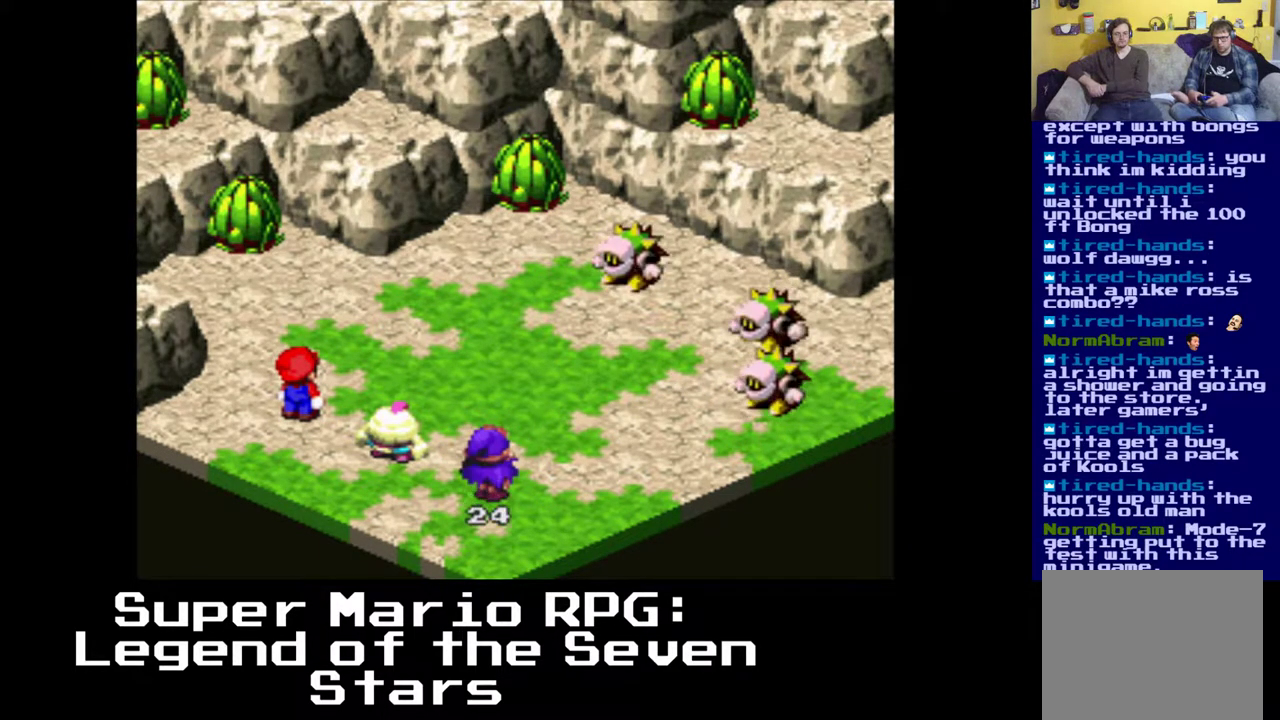
{"buttons": [], "left_stick": "center", "right_stick": "center", "events": []}
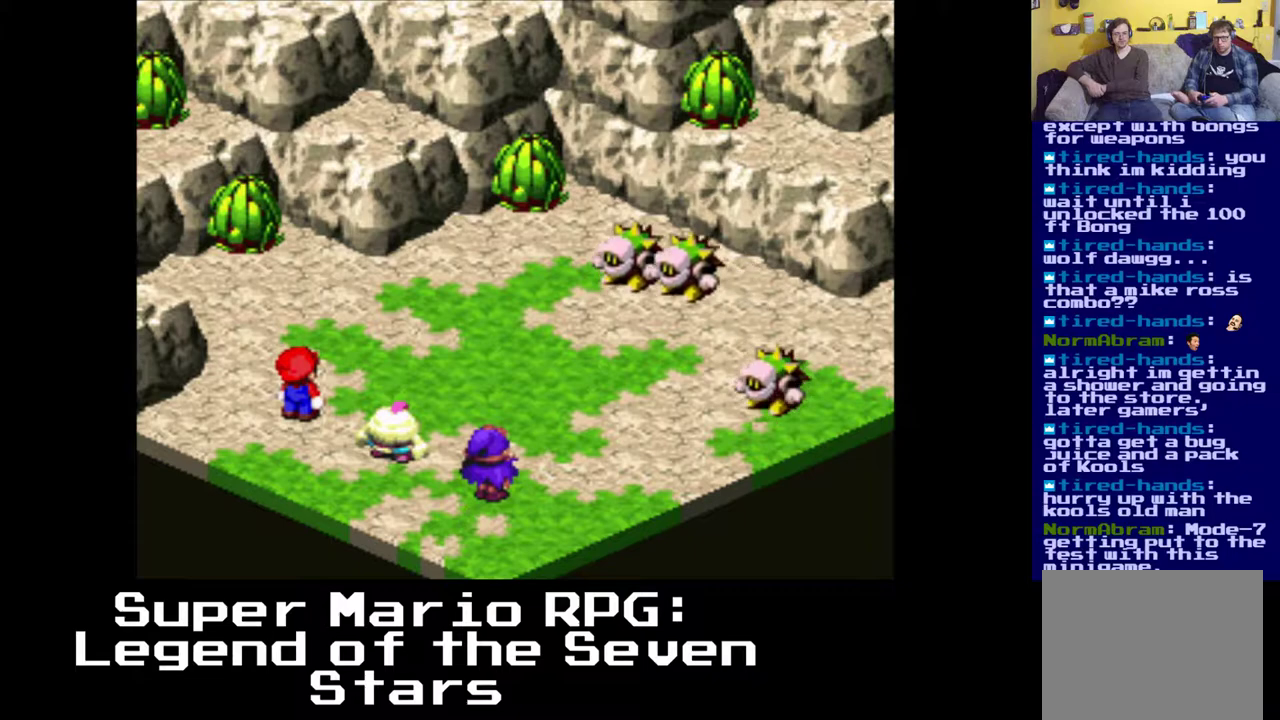
{"buttons": [], "left_stick": "center", "right_stick": "center", "events": []}
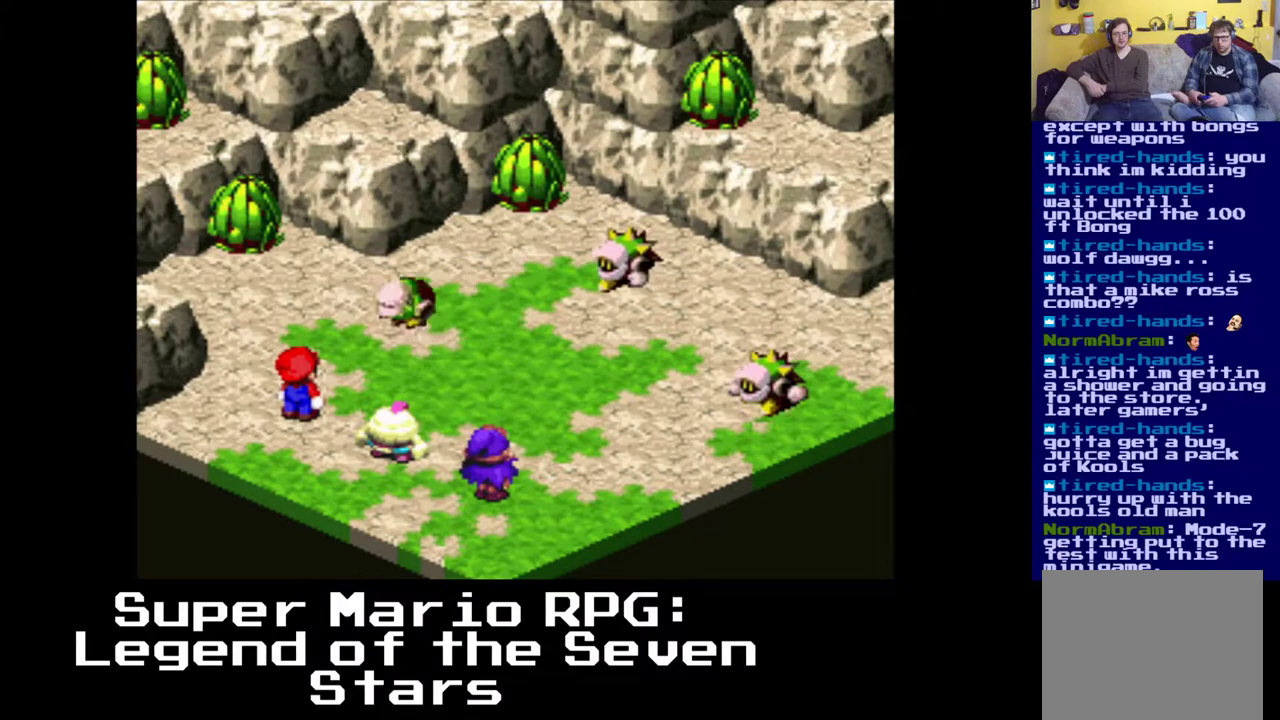
{"buttons": ["B"], "left_stick": "center", "right_stick": "center", "events": [[283, "B", "down"]]}
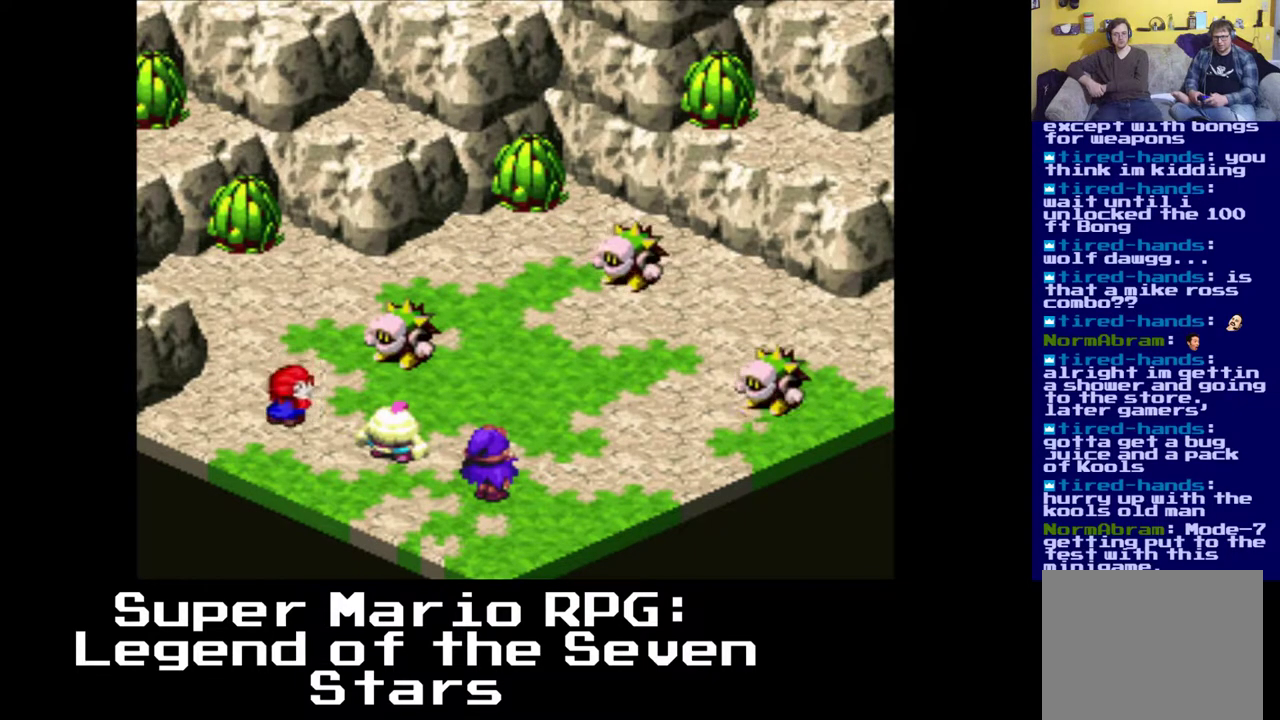
{"buttons": [], "left_stick": "center", "right_stick": "center", "events": [[33, "B", "up"]]}
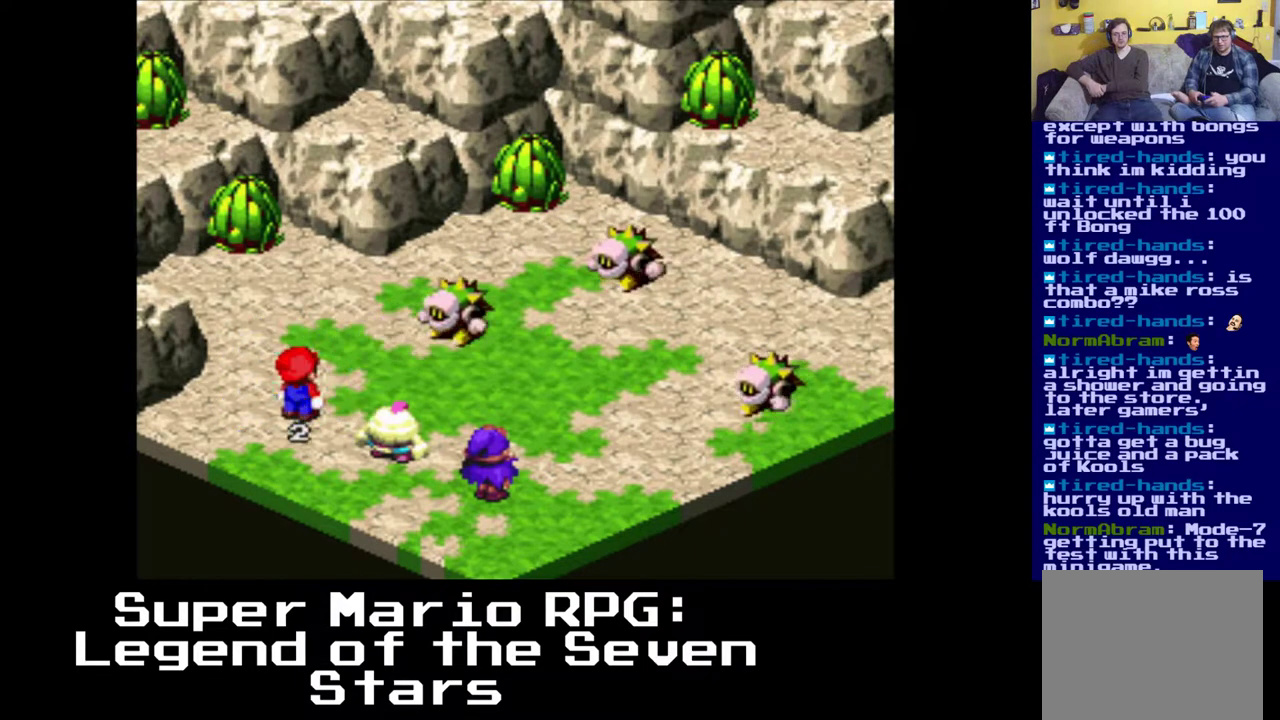
{"buttons": [], "left_stick": "center", "right_stick": "center", "events": []}
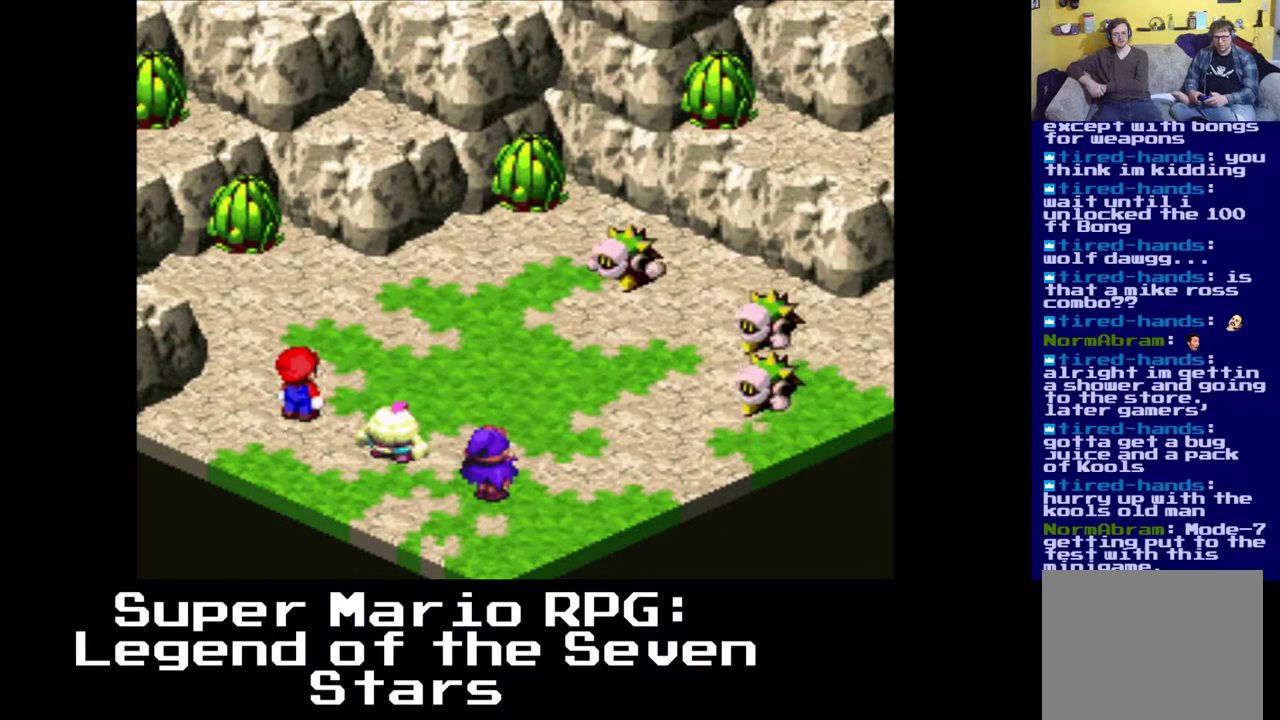
{"buttons": [], "left_stick": "center", "right_stick": "center", "events": []}
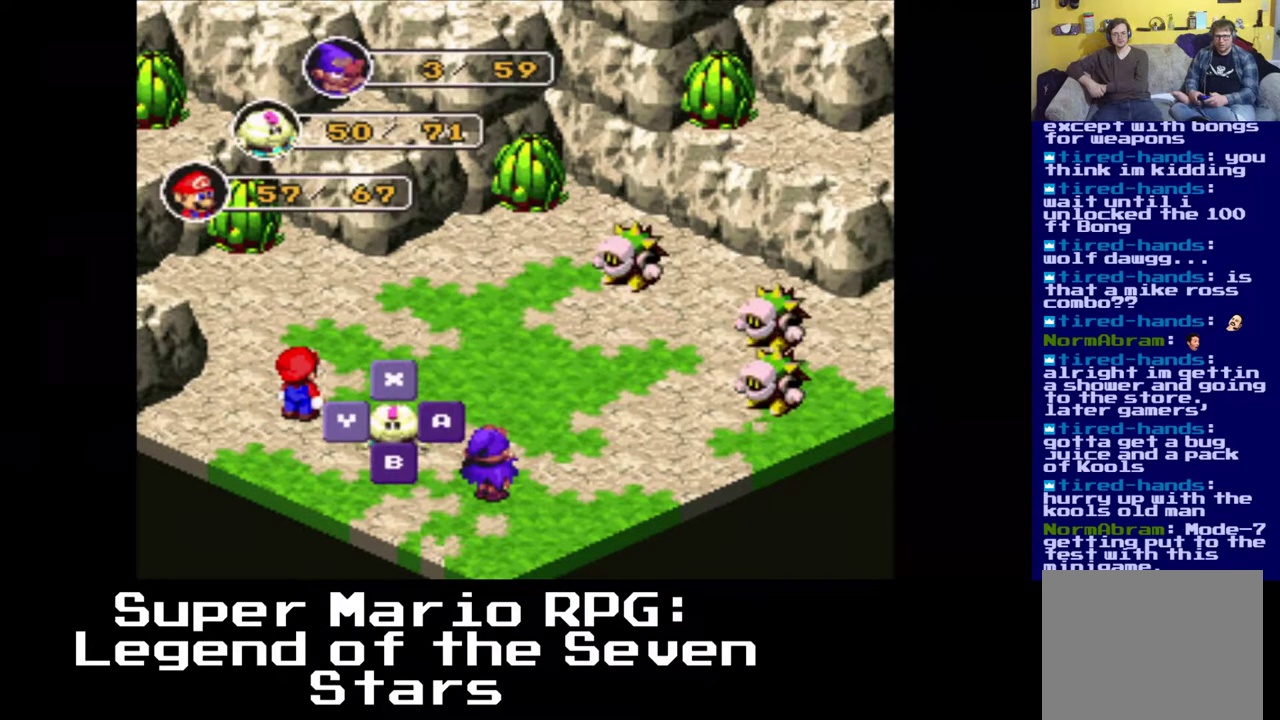
{"buttons": [], "left_stick": "center", "right_stick": "center", "events": [[217, "B", "down"], [367, "B", "up"]]}
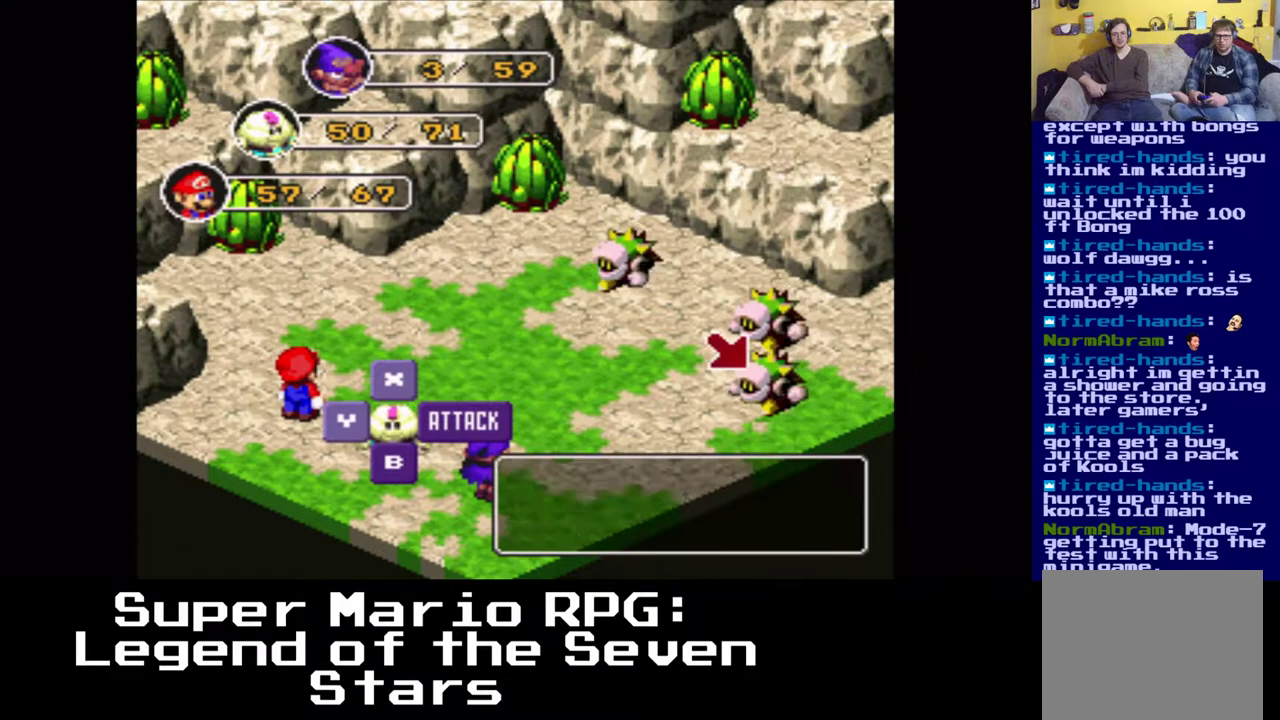
{"buttons": [], "left_stick": "center", "right_stick": "center", "events": []}
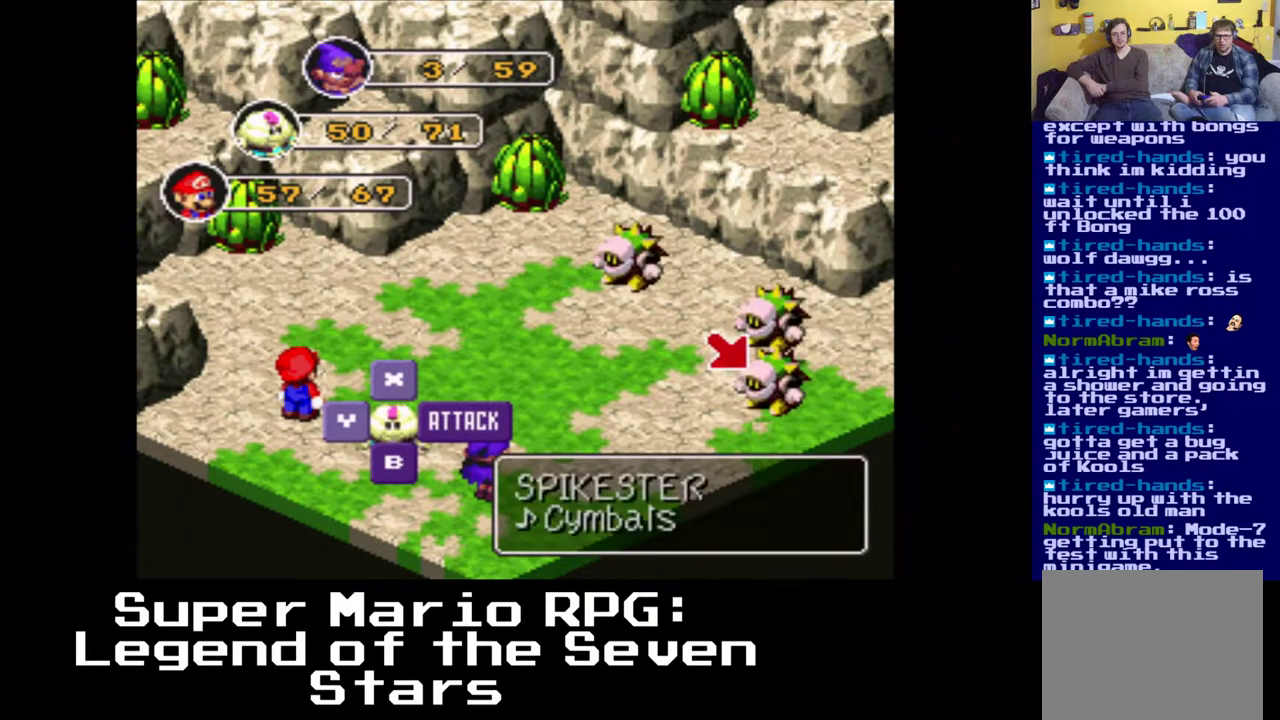
{"buttons": [], "left_stick": "center", "right_stick": "center", "events": []}
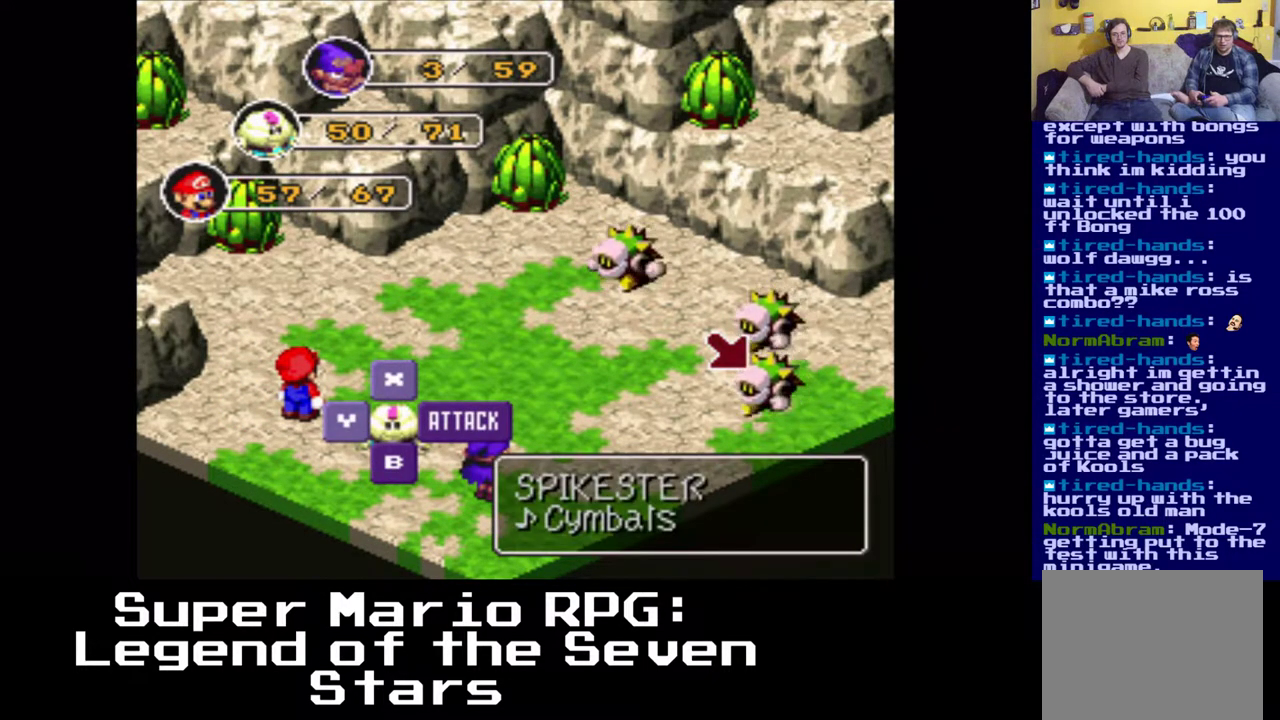
{"buttons": [], "left_stick": "center", "right_stick": "center", "events": []}
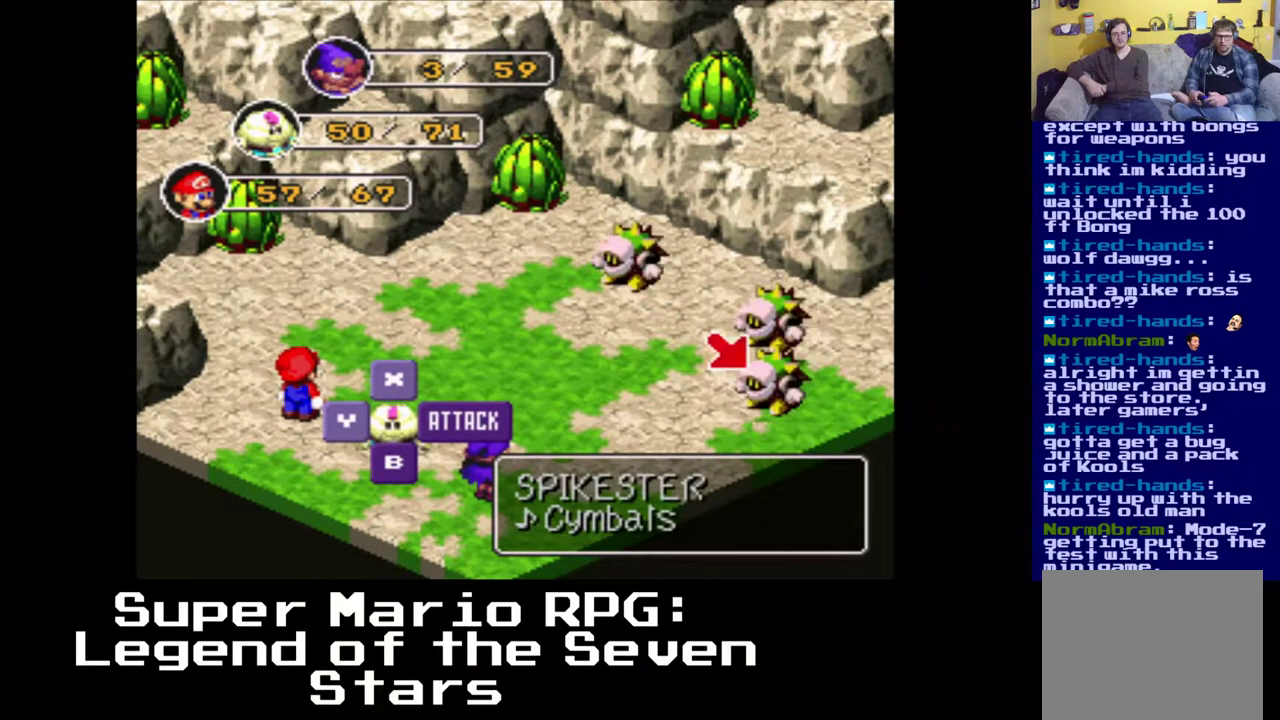
{"buttons": [], "left_stick": "center", "right_stick": "center", "events": [[317, "A", "down"], [433, "A", "up"]]}
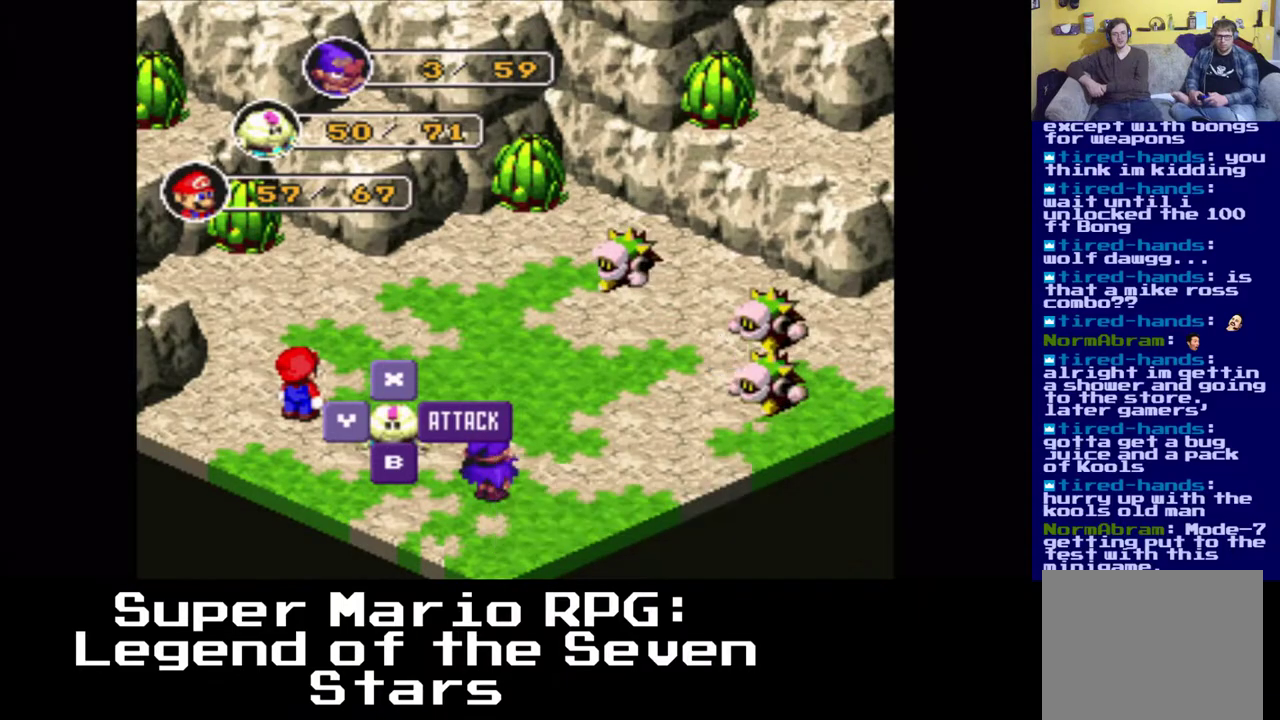
{"buttons": ["X"], "left_stick": "center", "right_stick": "center", "events": [[400, "X", "down"]]}
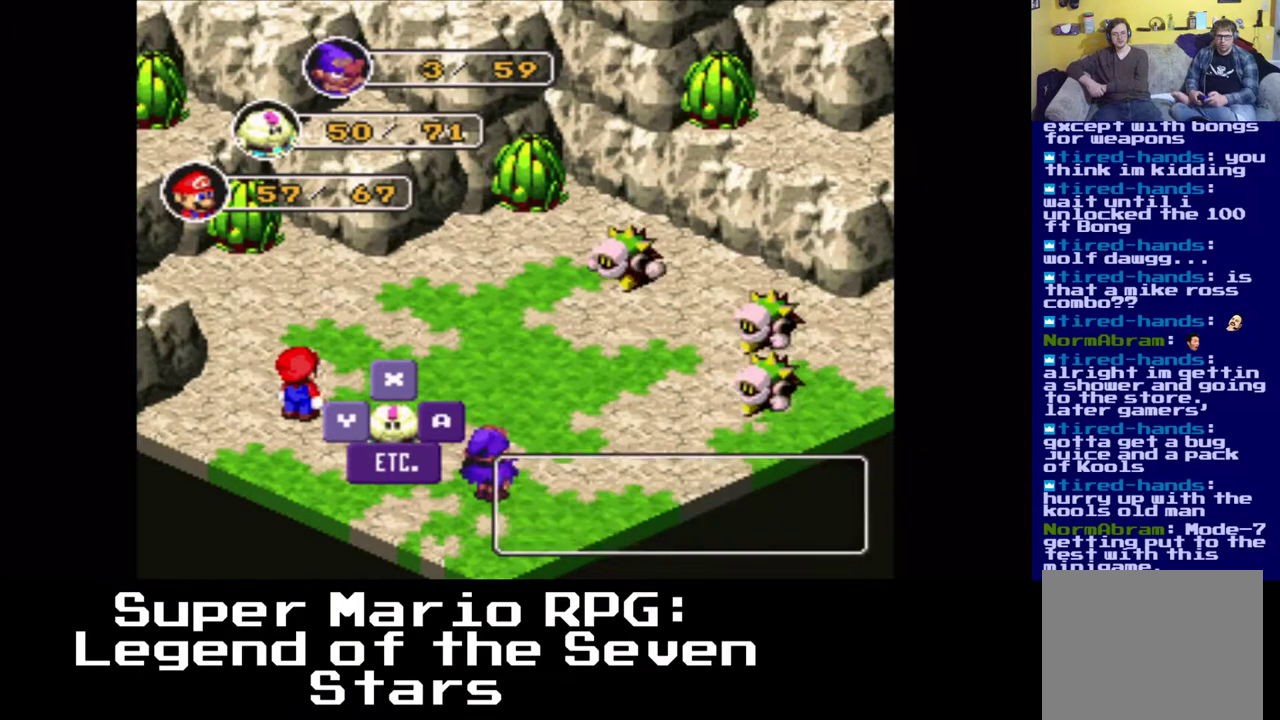
{"buttons": [], "left_stick": "center", "right_stick": "center", "events": [[33, "X", "up"]]}